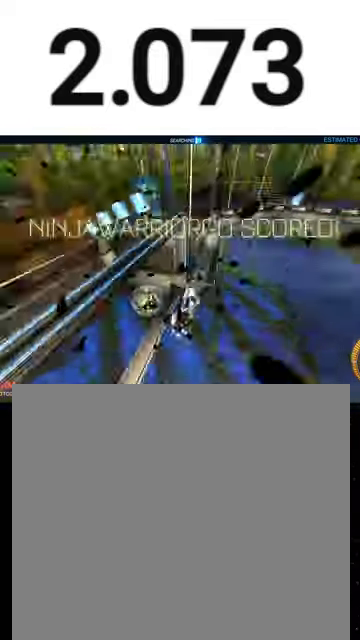
Gameplay with a controller (Xbox layout); each line is a JSON object with the inputs held at the frame after it. "events" lists button and stick changes between this image and that frame as [ms after this image, input, new state], when the widget could be followed in between. This overlay highlights the sticks when they move; stick clicks (L3 R3) are not distinguishable.
{"buttons": ["X", "R2"], "left_stick": "center", "right_stick": "center", "events": []}
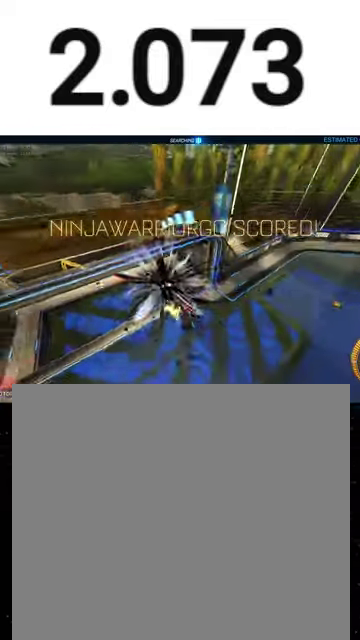
{"buttons": ["X", "R2"], "left_stick": "center", "right_stick": "center", "events": []}
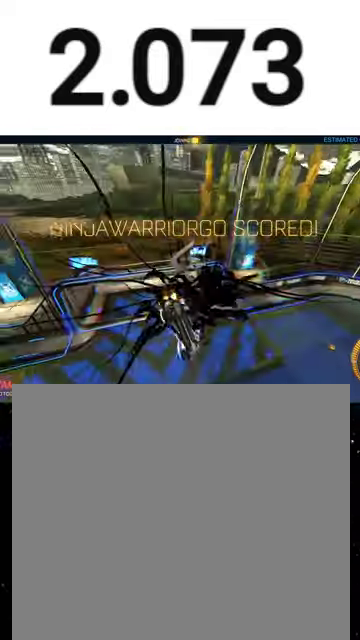
{"buttons": ["R2"], "left_stick": "center", "right_stick": "center", "events": [[133, "X", "up"]]}
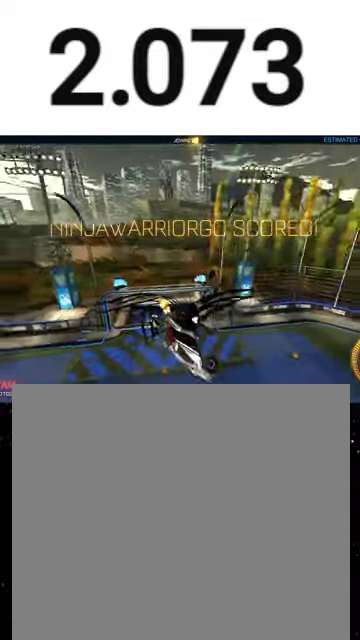
{"buttons": ["R2"], "left_stick": "center", "right_stick": "center", "events": []}
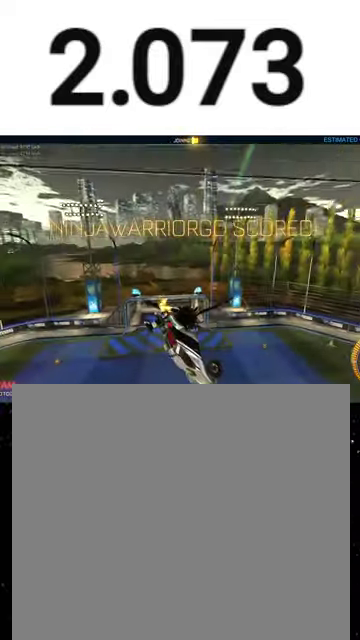
{"buttons": ["R2"], "left_stick": "center", "right_stick": "center", "events": []}
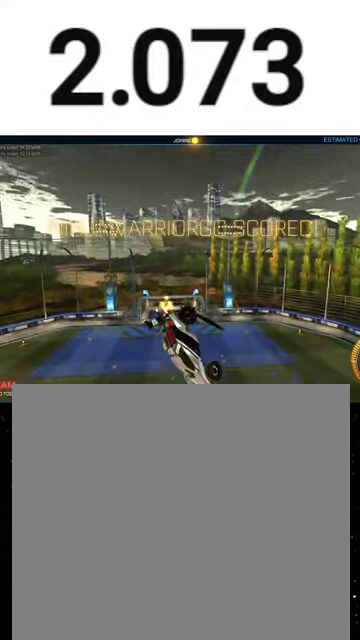
{"buttons": ["R2"], "left_stick": "center", "right_stick": "center", "events": []}
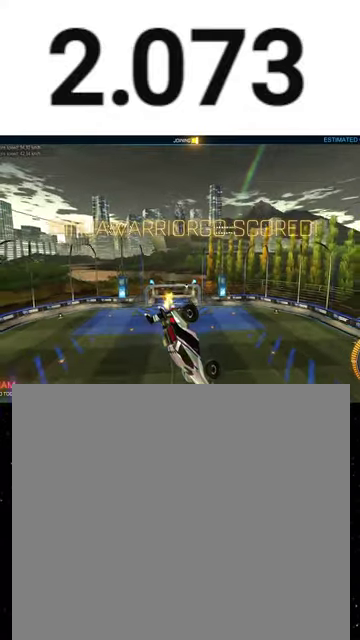
{"buttons": ["R2"], "left_stick": "center", "right_stick": "center", "events": []}
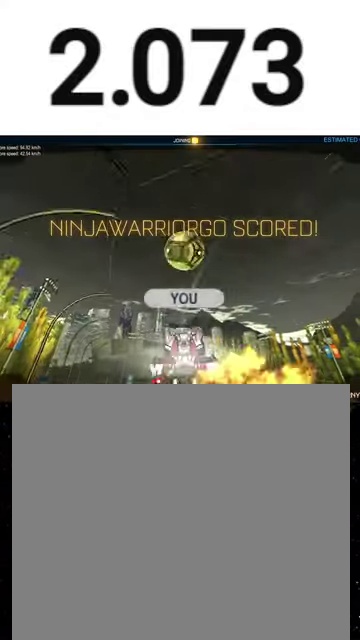
{"buttons": [], "left_stick": "center", "right_stick": "center", "events": [[333, "R2", "up"]]}